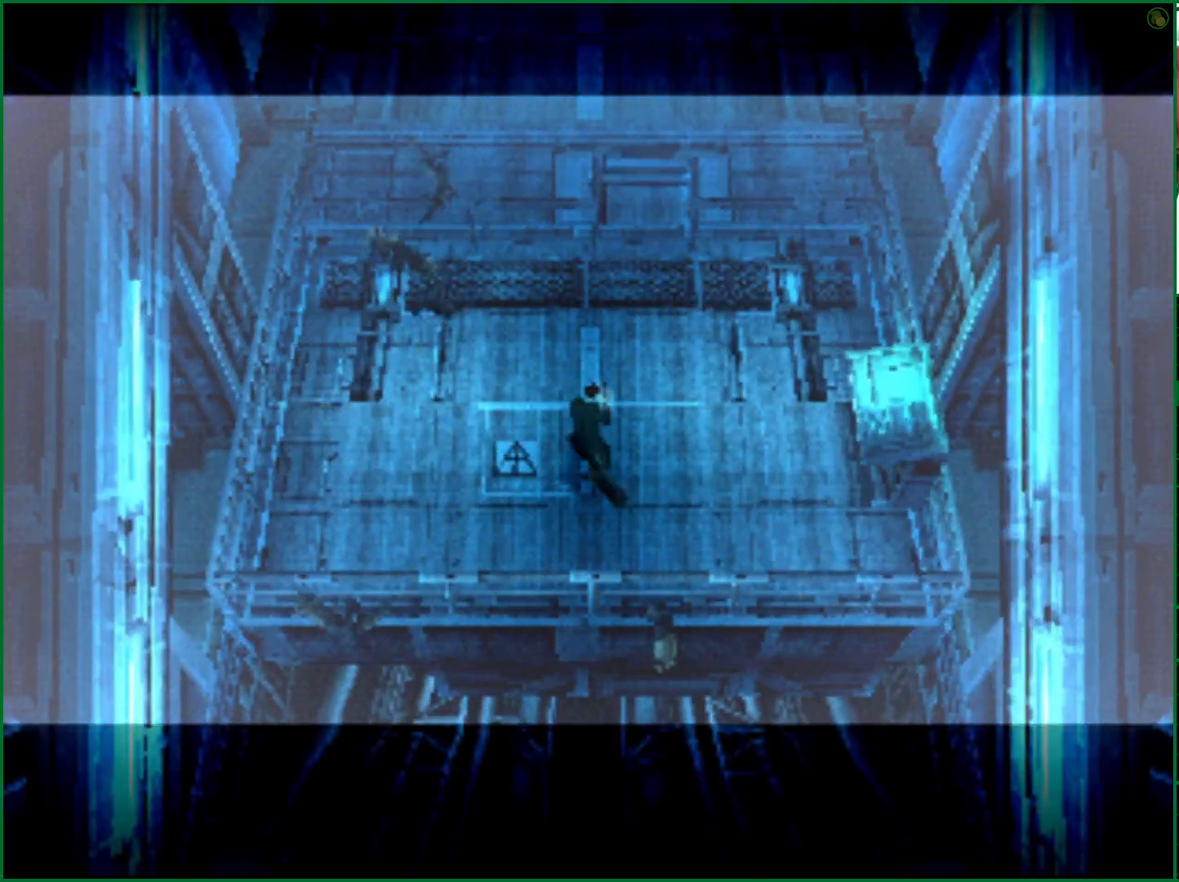
Gameplay with a controller (PlayStation layout); each line is a JSON object with the inputs held at the frame after it. "events" lists button and stick changes between this image and that frame as [ms after this image, input, new state], when the widget could be followed in between. Not read: L1 R1.
{"buttons": ["L2"], "left_stick": "center", "right_stick": "center", "events": [[367, "L2", "down"]]}
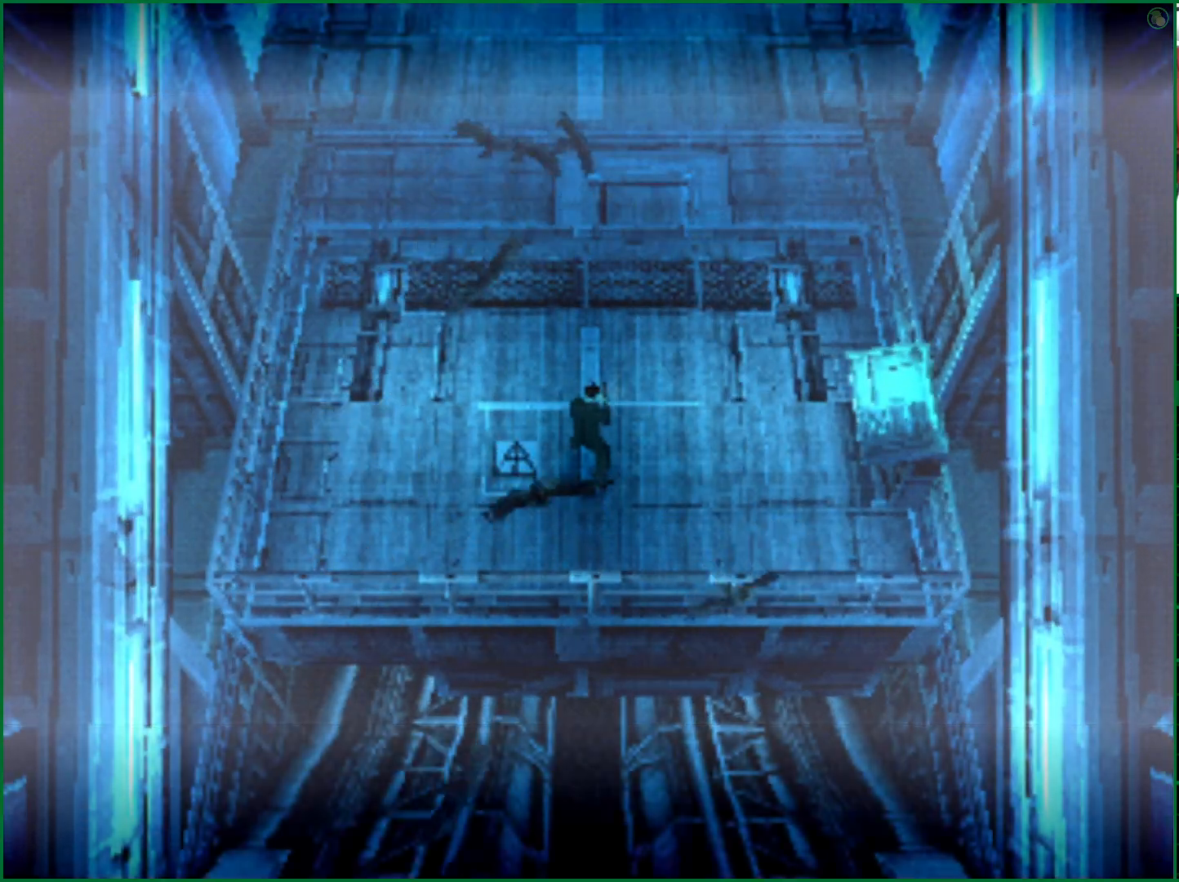
{"buttons": ["L2"], "left_stick": "center", "right_stick": "center", "events": []}
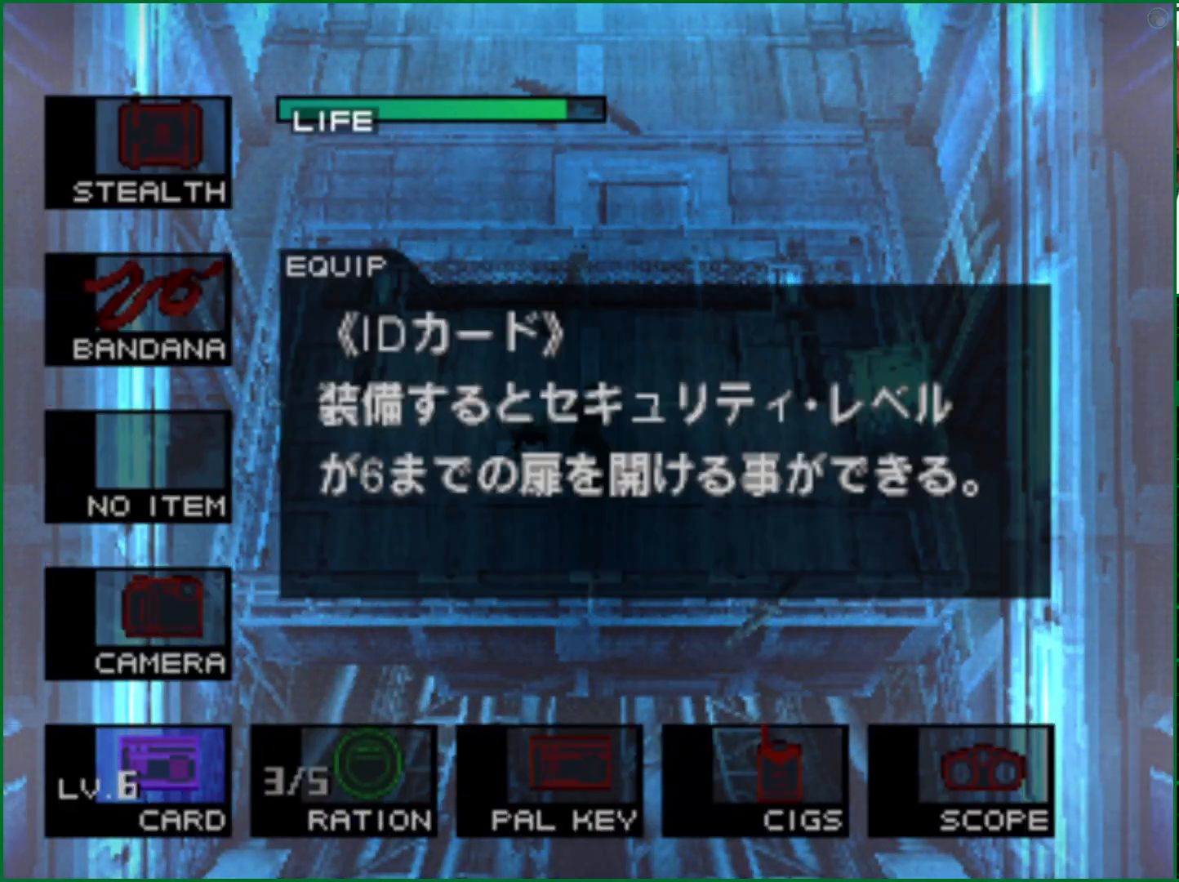
{"buttons": [], "left_stick": "up-left", "right_stick": "center", "events": [[50, "DPAD_RIGHT", "down"], [133, "DPAD_RIGHT", "up"], [183, "L2", "up"], [467, "left_stick", "up-left"]]}
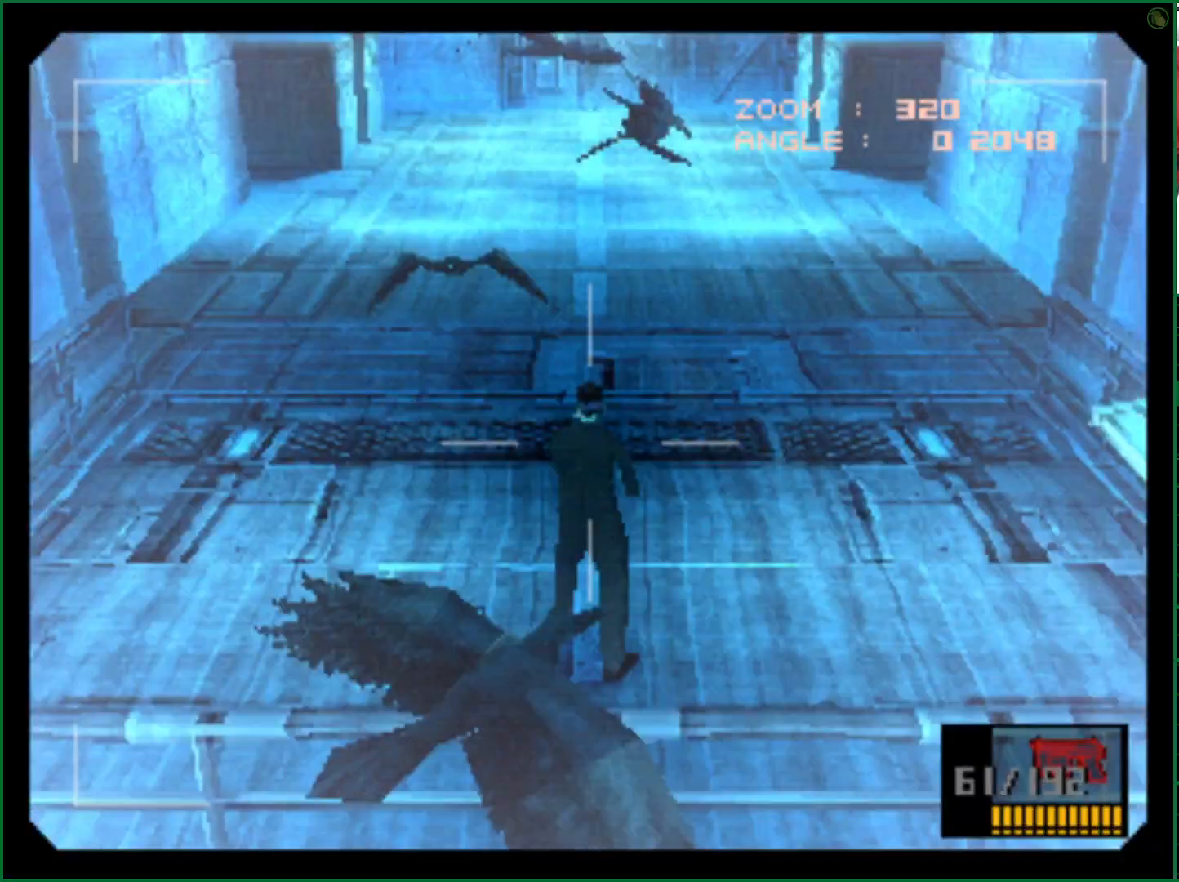
{"buttons": [], "left_stick": "up-left", "right_stick": "center", "events": []}
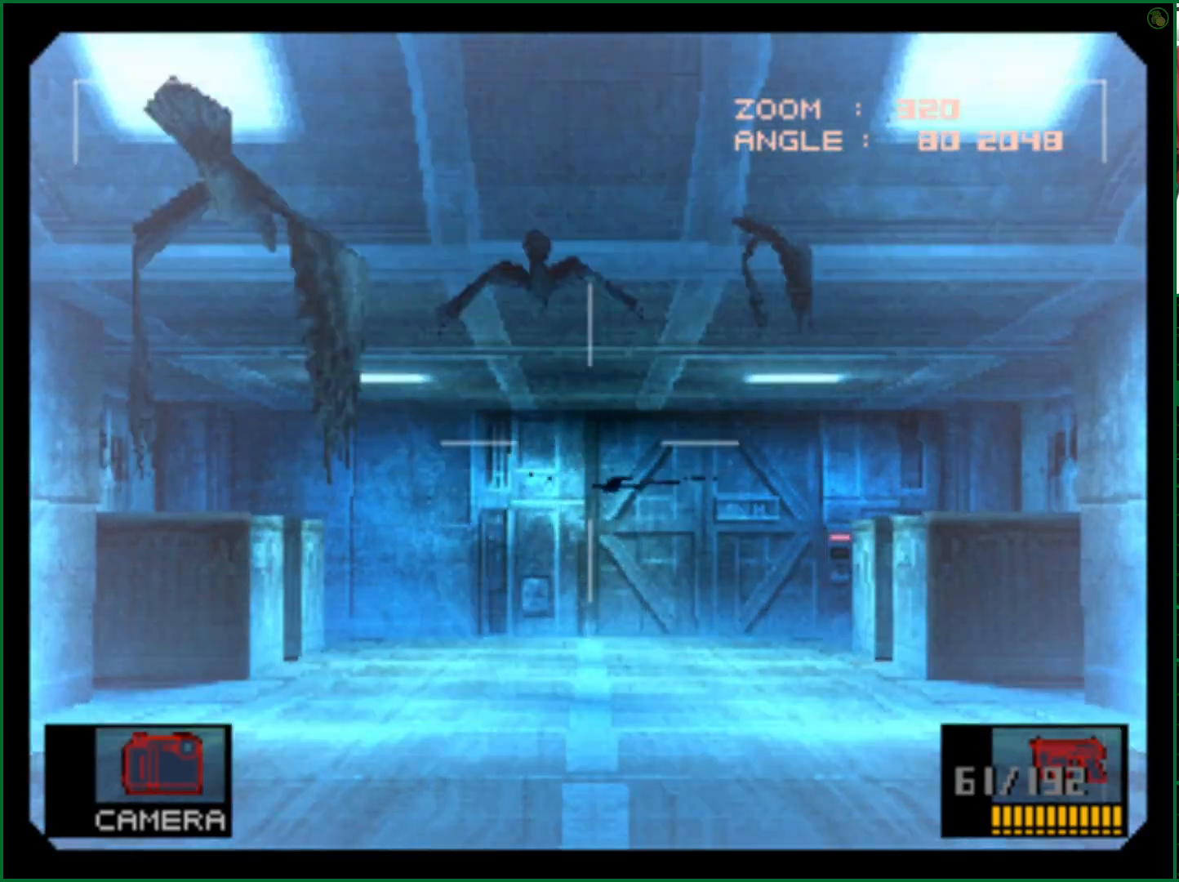
{"buttons": [], "left_stick": "up", "right_stick": "center", "events": [[500, "left_stick", "up"]]}
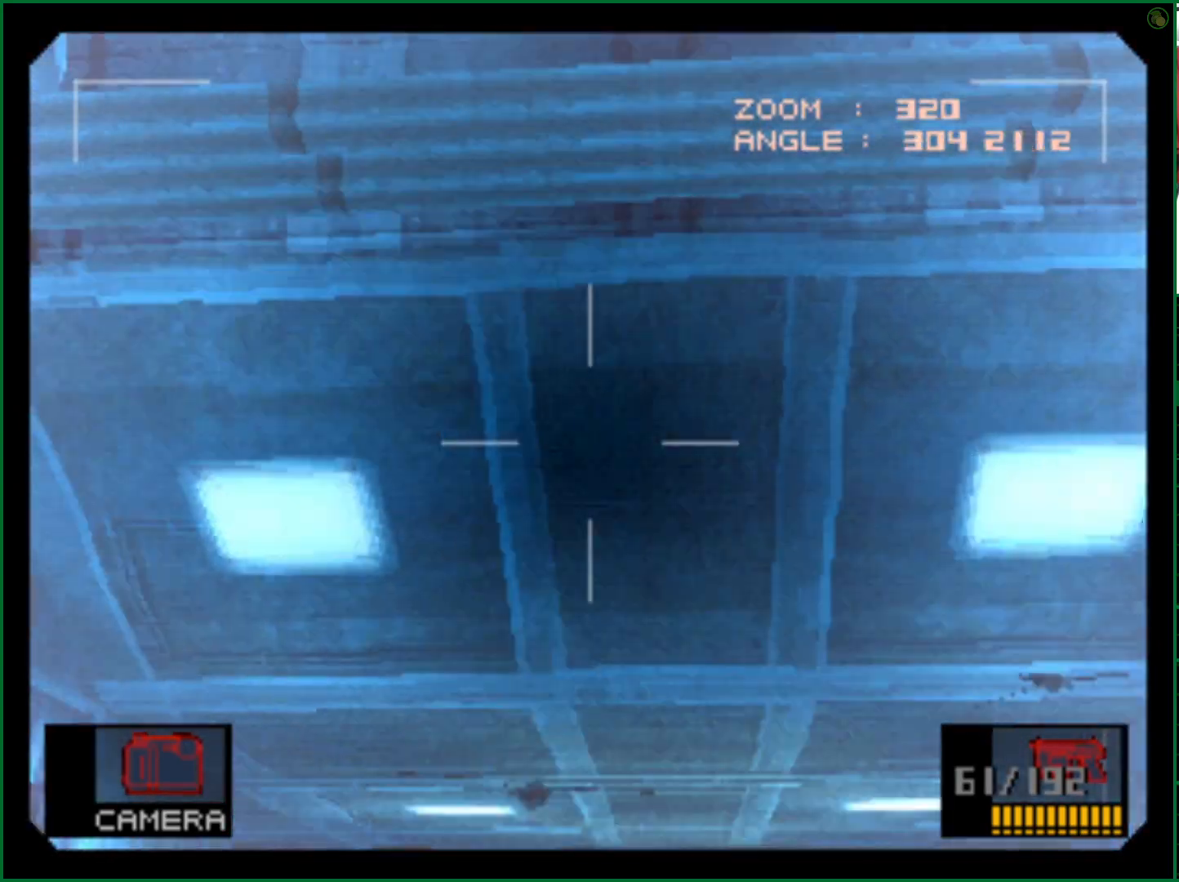
{"buttons": [], "left_stick": "center", "right_stick": "center", "events": [[100, "left_stick", "center"], [250, "left_stick", "up"], [383, "left_stick", "center"]]}
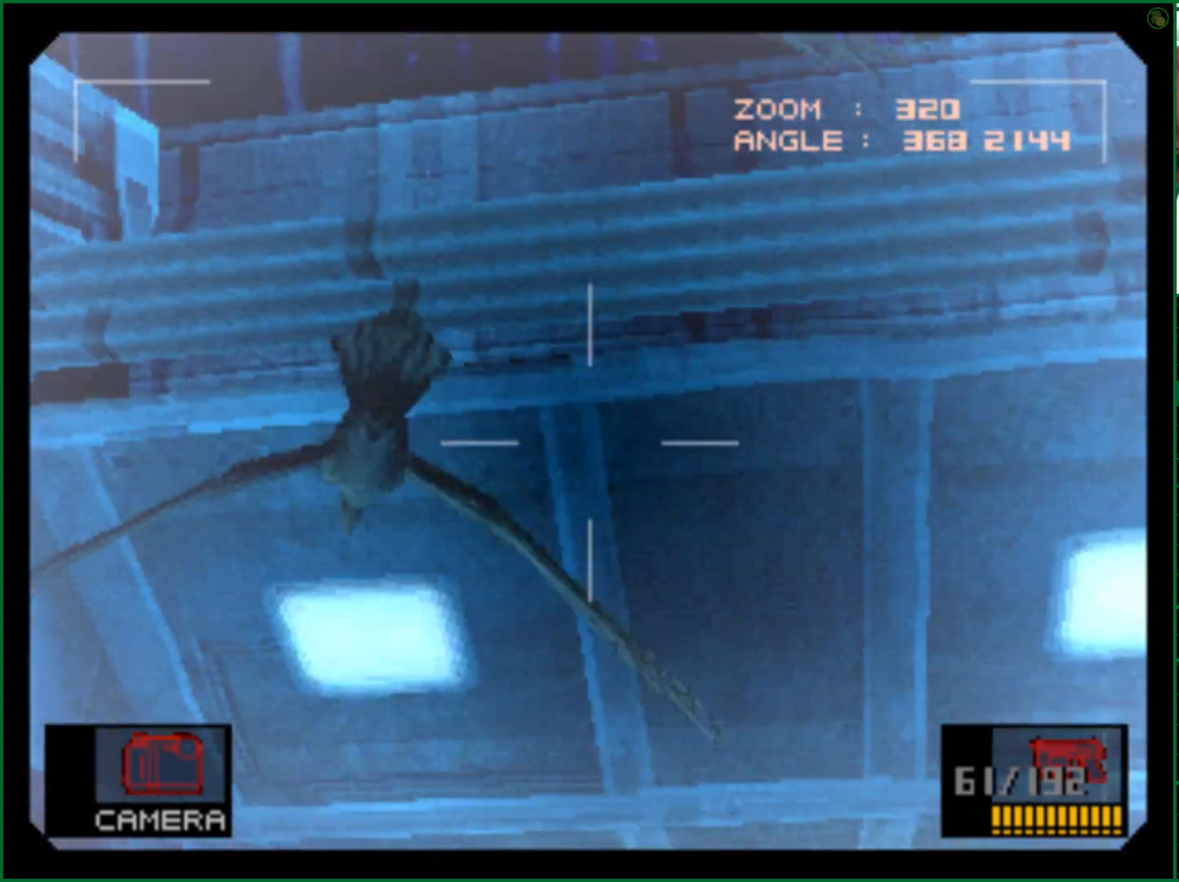
{"buttons": [], "left_stick": "center", "right_stick": "center", "events": [[167, "left_stick", "right"], [283, "left_stick", "center"]]}
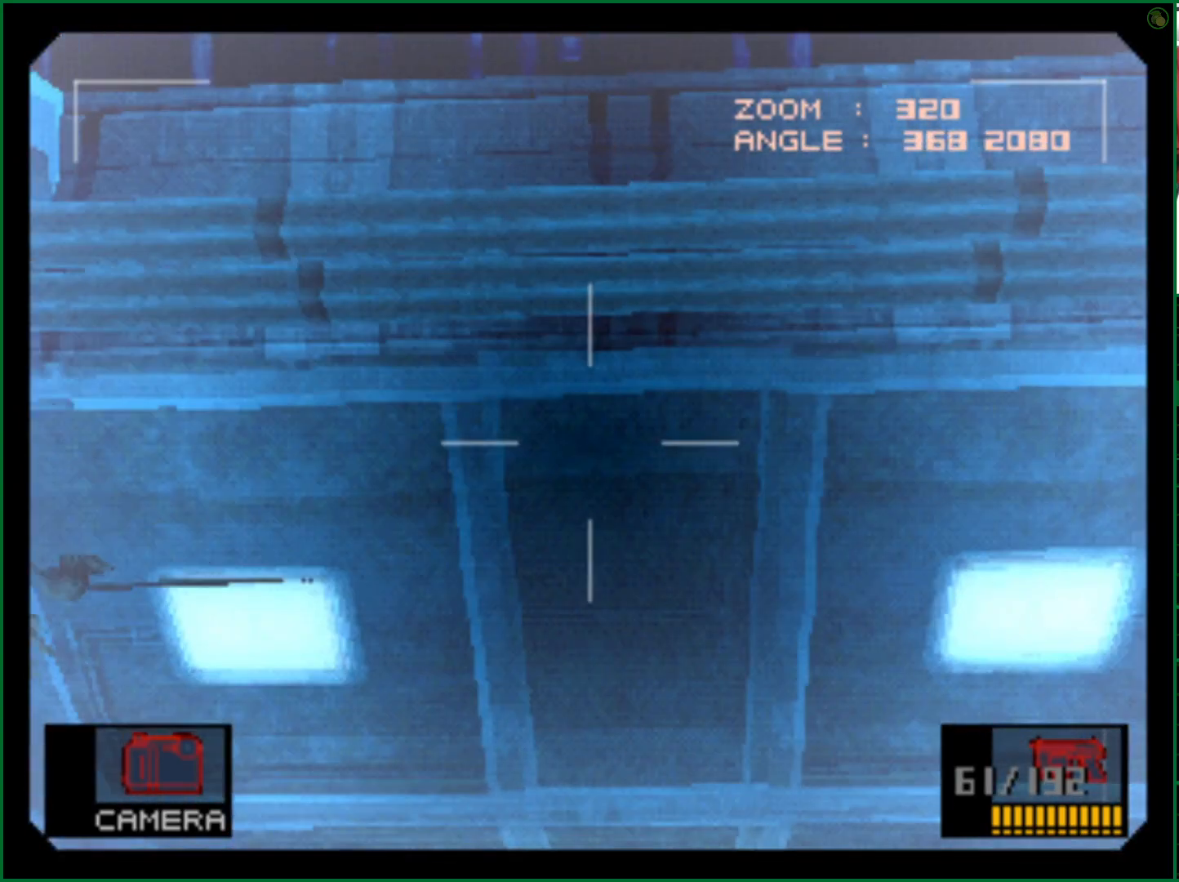
{"buttons": [], "left_stick": "center", "right_stick": "center", "events": [[267, "left_stick", "up-left"], [350, "left_stick", "center"]]}
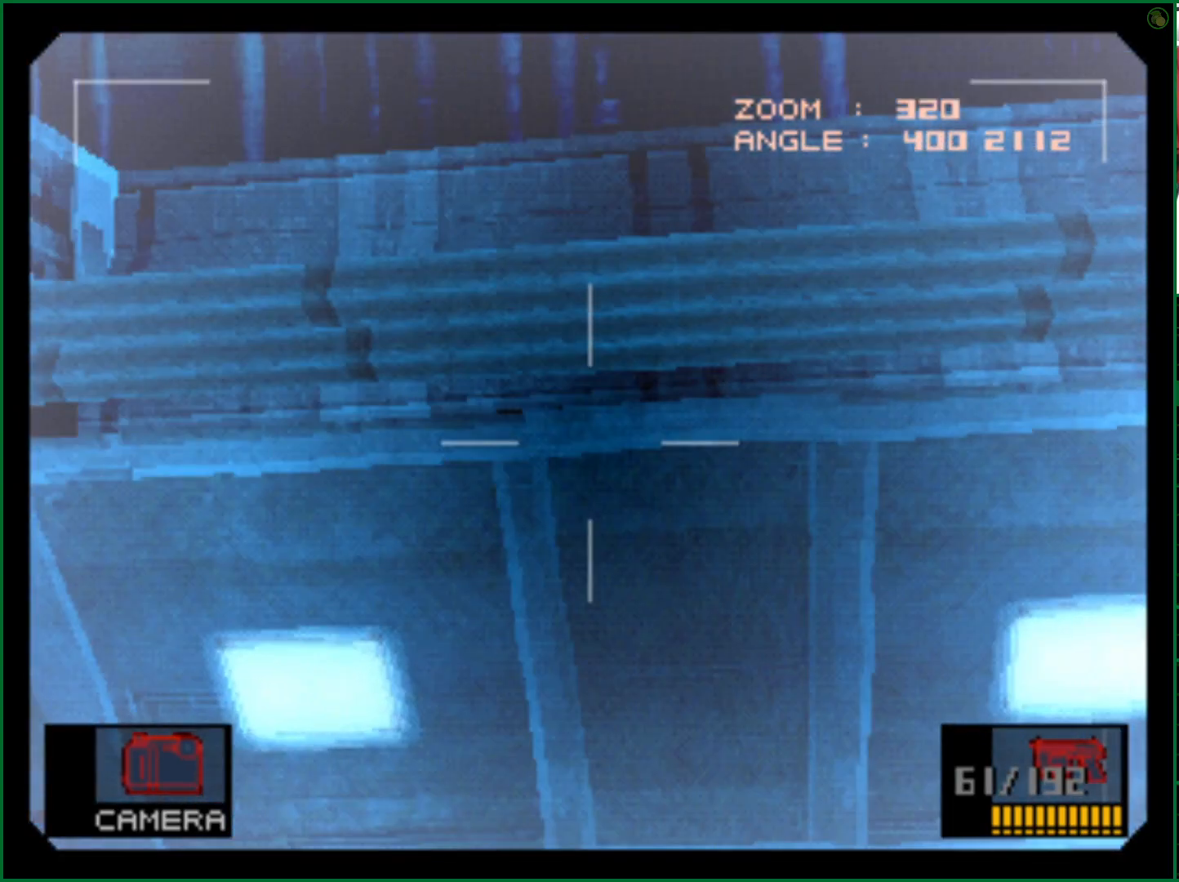
{"buttons": [], "left_stick": "center", "right_stick": "center", "events": [[450, "SQUARE", "down"], [500, "SQUARE", "up"]]}
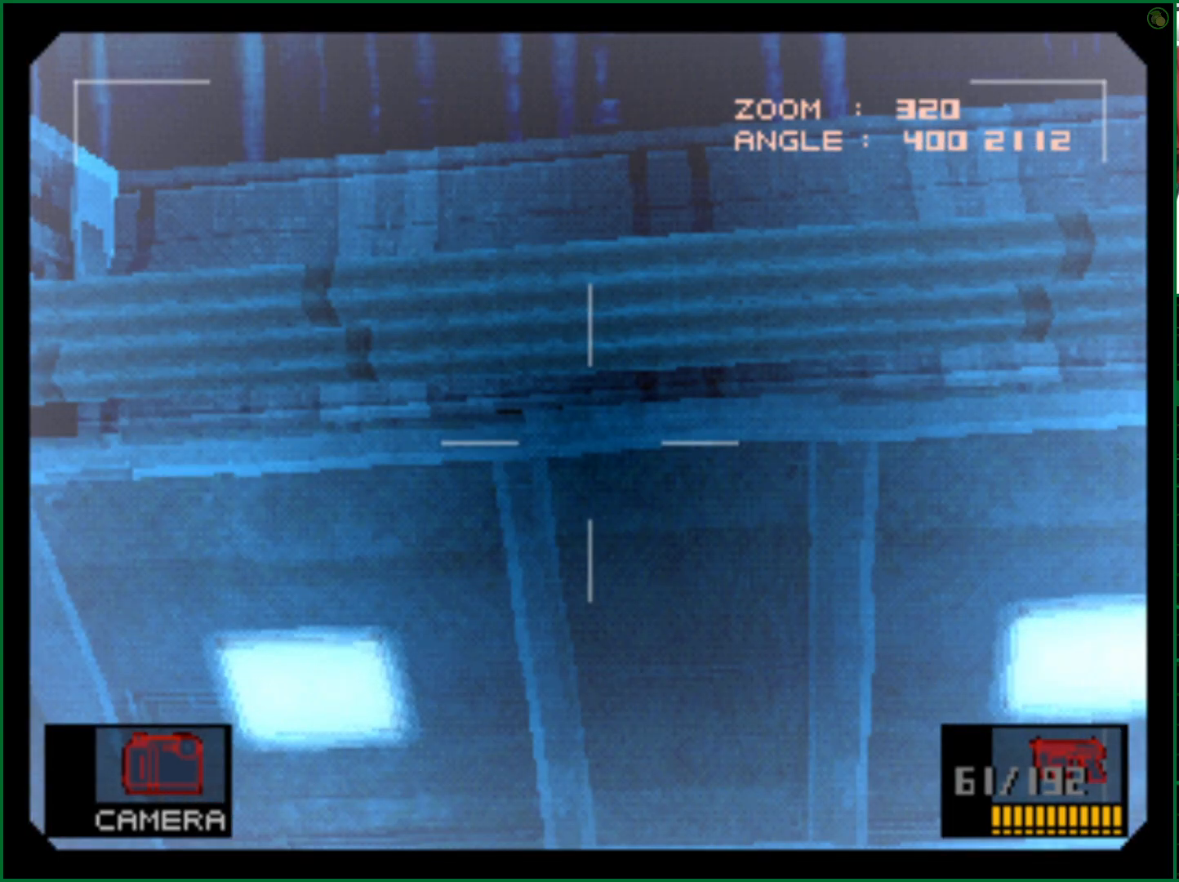
{"buttons": [], "left_stick": "center", "right_stick": "center", "events": []}
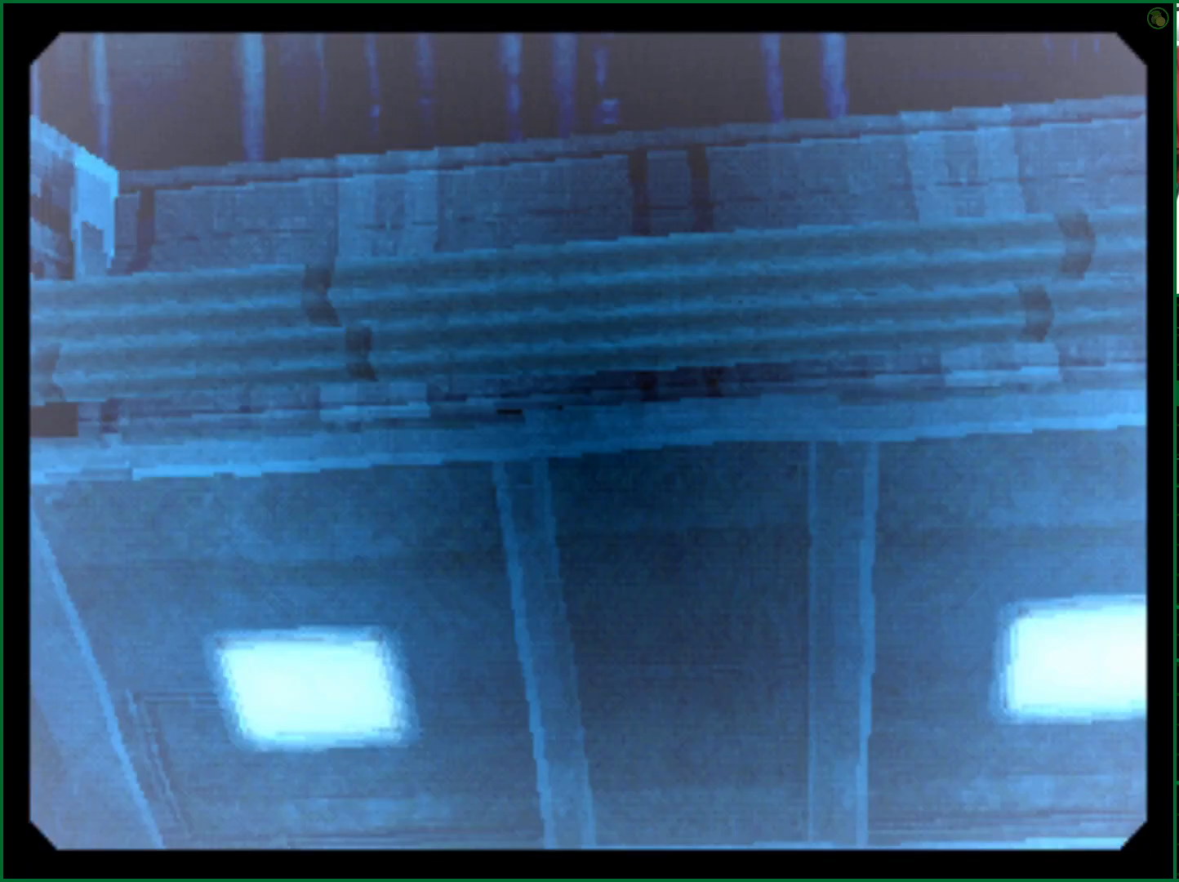
{"buttons": [], "left_stick": "center", "right_stick": "center", "events": []}
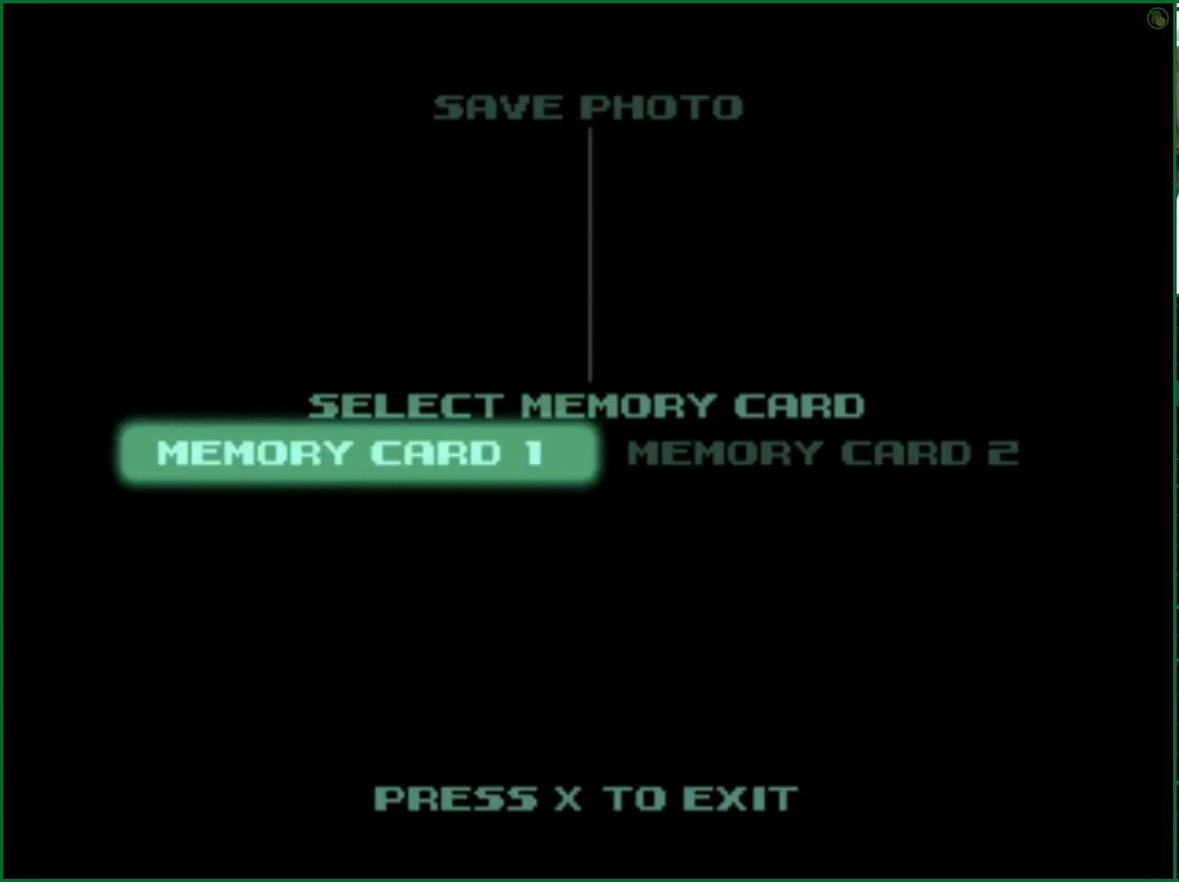
{"buttons": [], "left_stick": "center", "right_stick": "center", "events": [[317, "CROSS", "down"], [367, "CROSS", "up"]]}
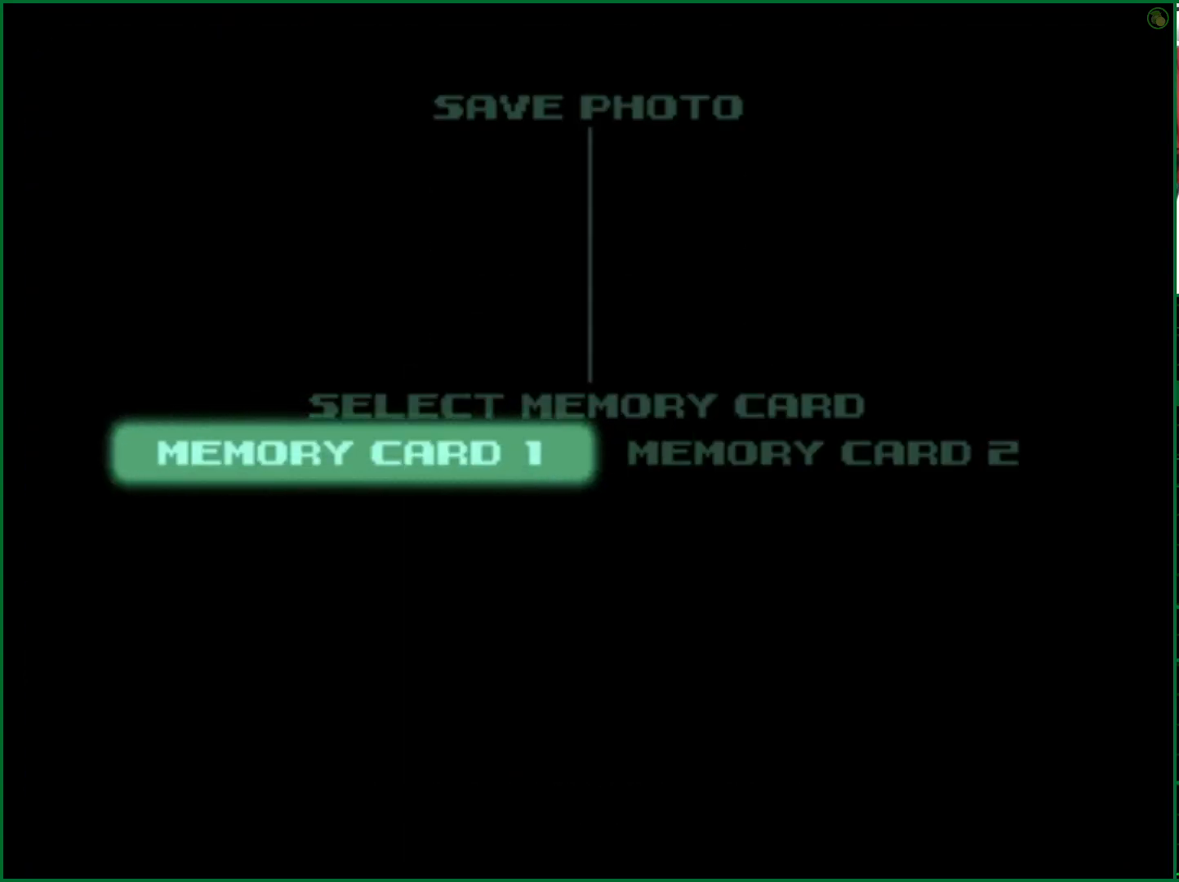
{"buttons": [], "left_stick": "up-right", "right_stick": "center", "events": [[333, "left_stick", "up-right"]]}
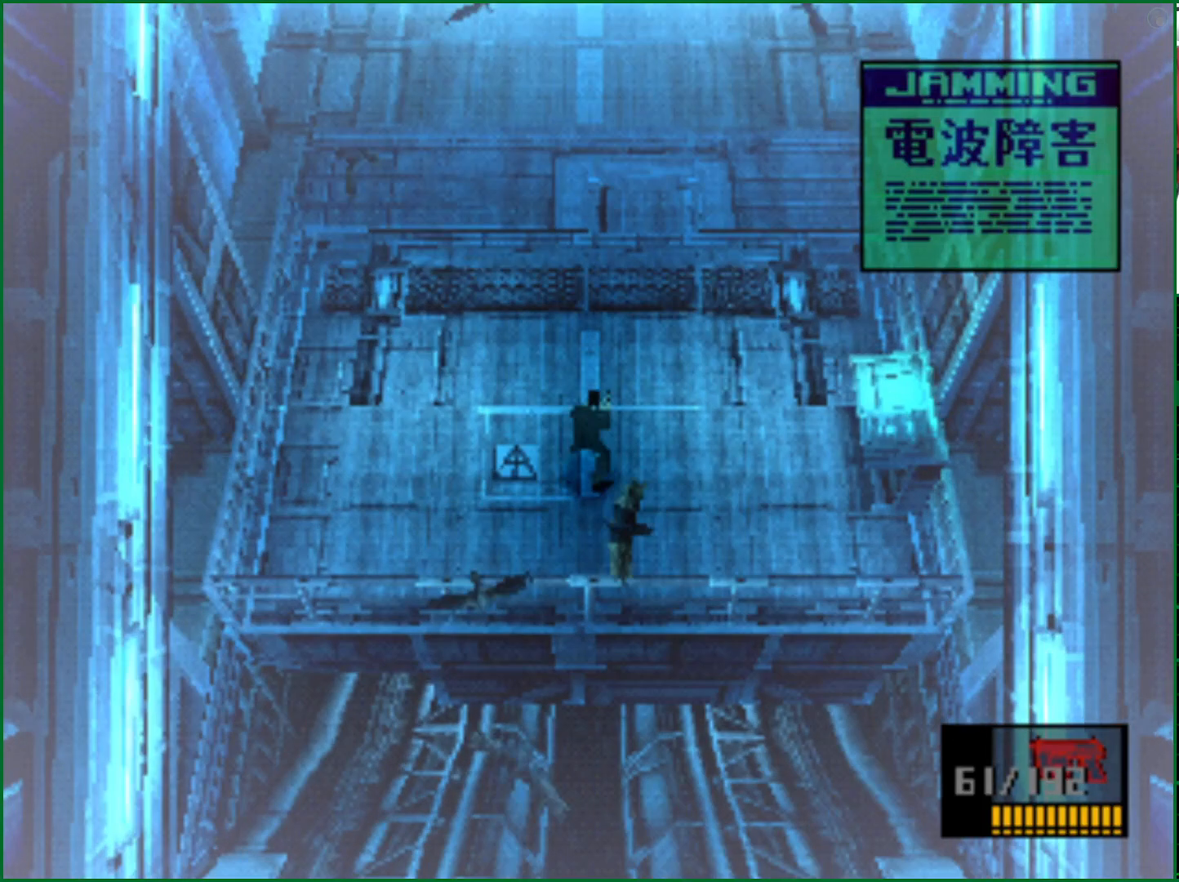
{"buttons": ["L2"], "left_stick": "center", "right_stick": "center", "events": [[383, "L2", "down"], [383, "left_stick", "center"]]}
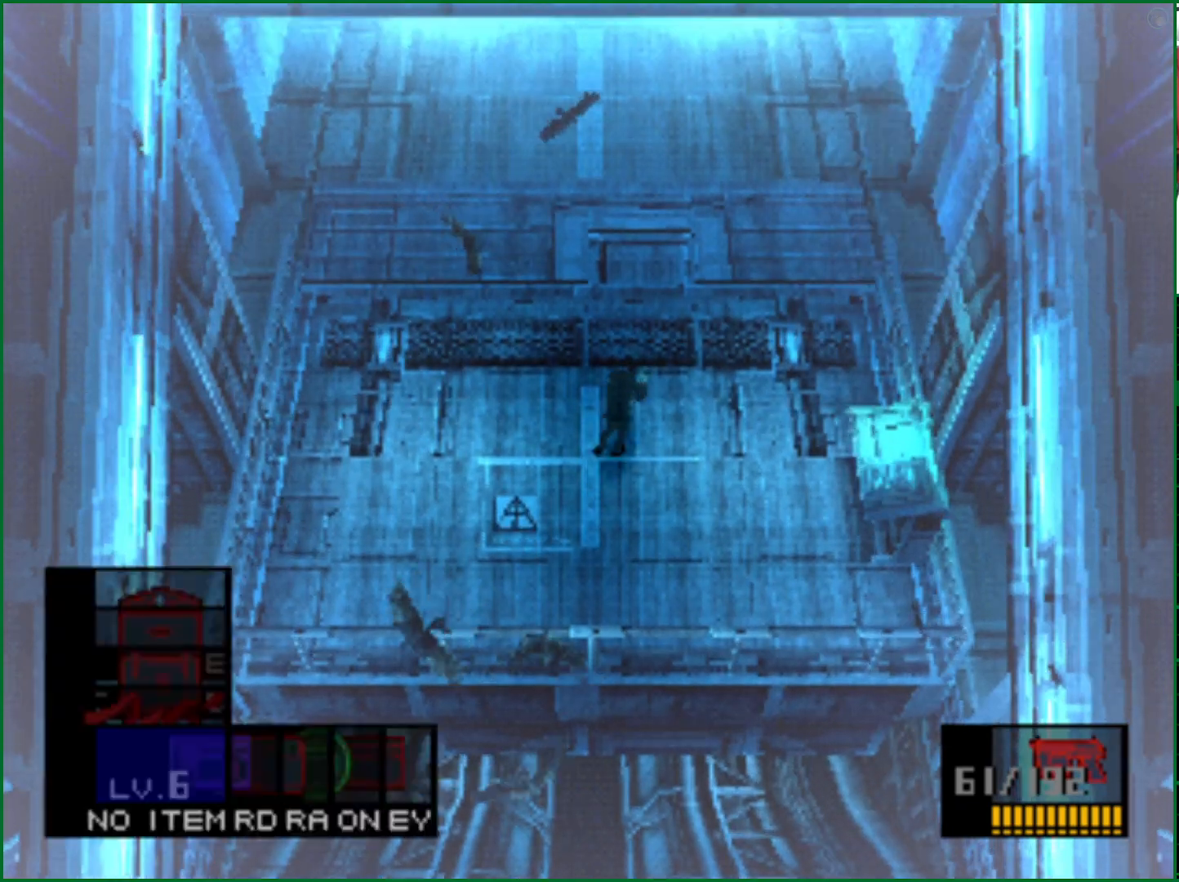
{"buttons": [], "left_stick": "up", "right_stick": "center", "events": [[67, "DPAD_LEFT", "down"], [150, "DPAD_LEFT", "up"], [167, "L2", "up"], [333, "left_stick", "up"]]}
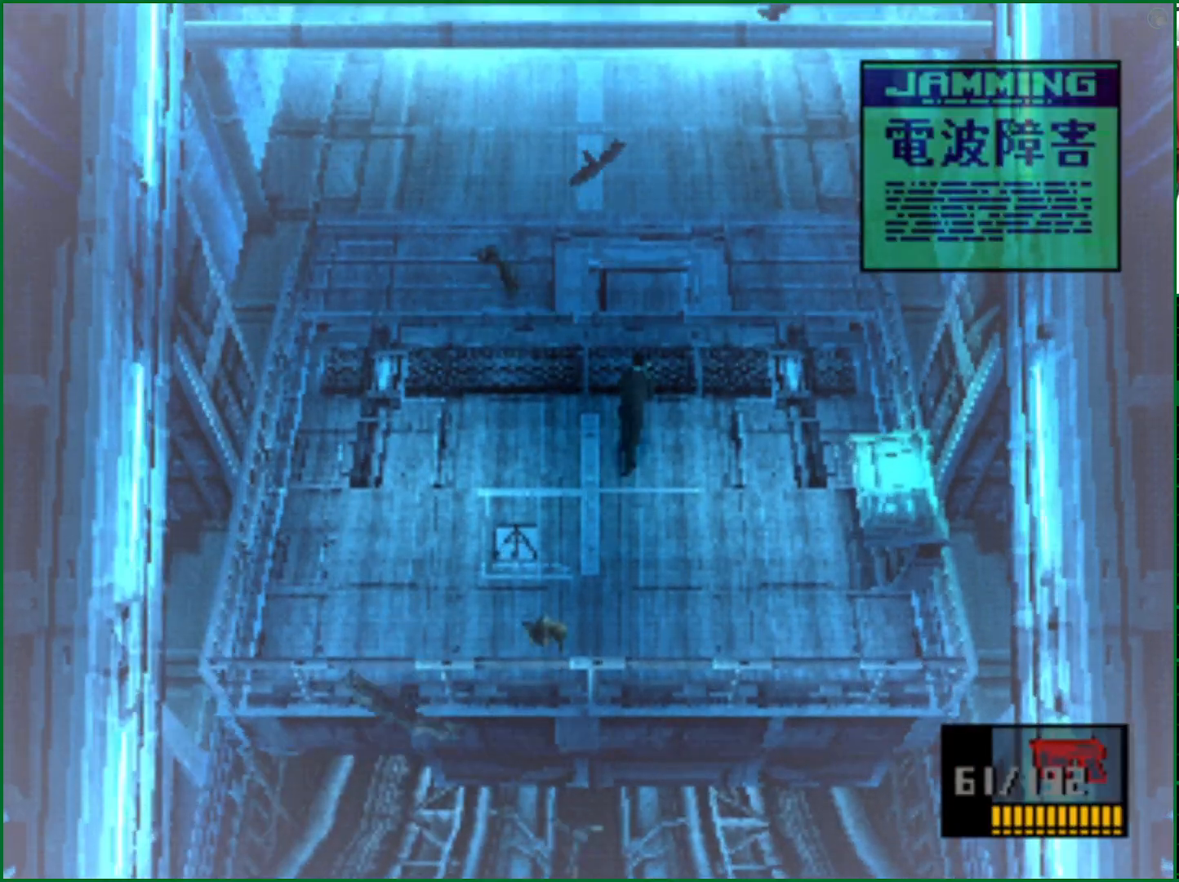
{"buttons": [], "left_stick": "up", "right_stick": "center", "events": []}
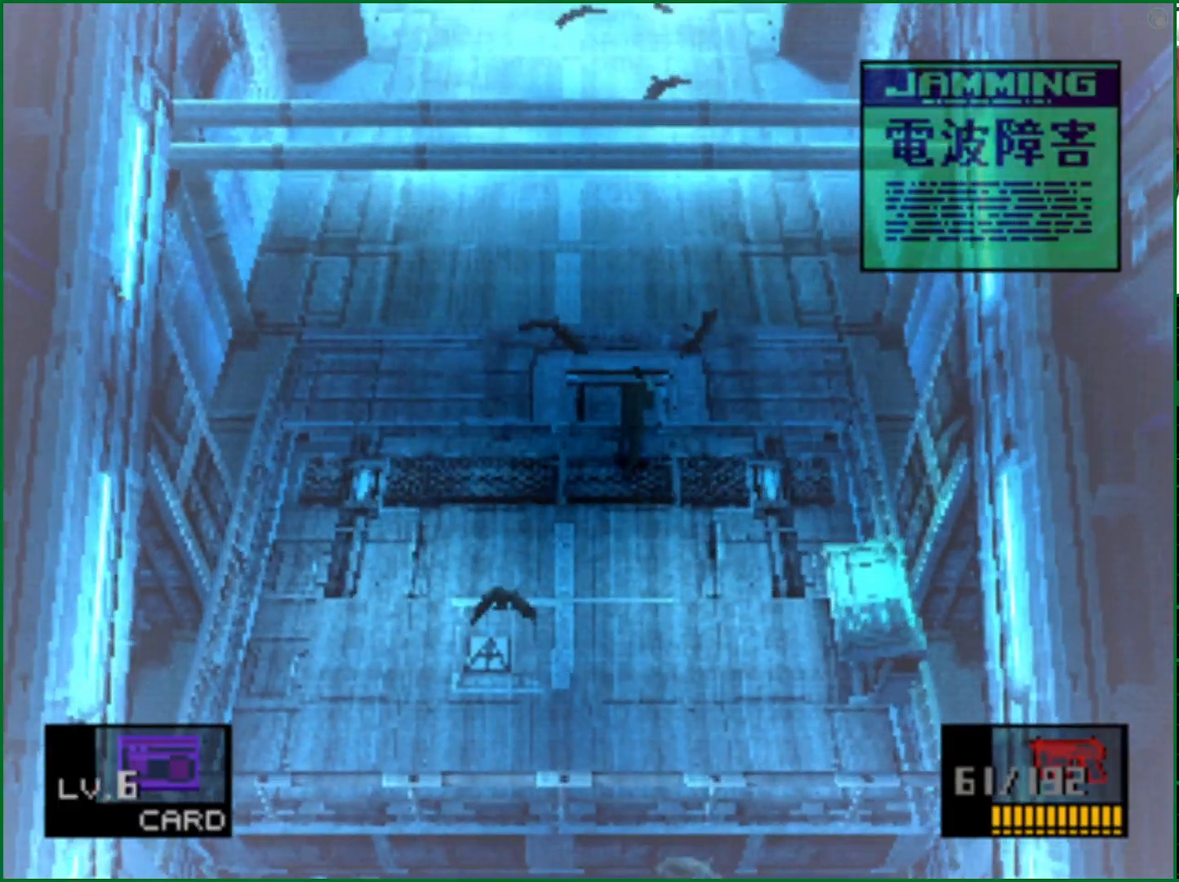
{"buttons": ["R2", "DPAD_LEFT"], "left_stick": "center", "right_stick": "center", "events": [[100, "R2", "down"], [167, "left_stick", "center"], [483, "DPAD_LEFT", "down"]]}
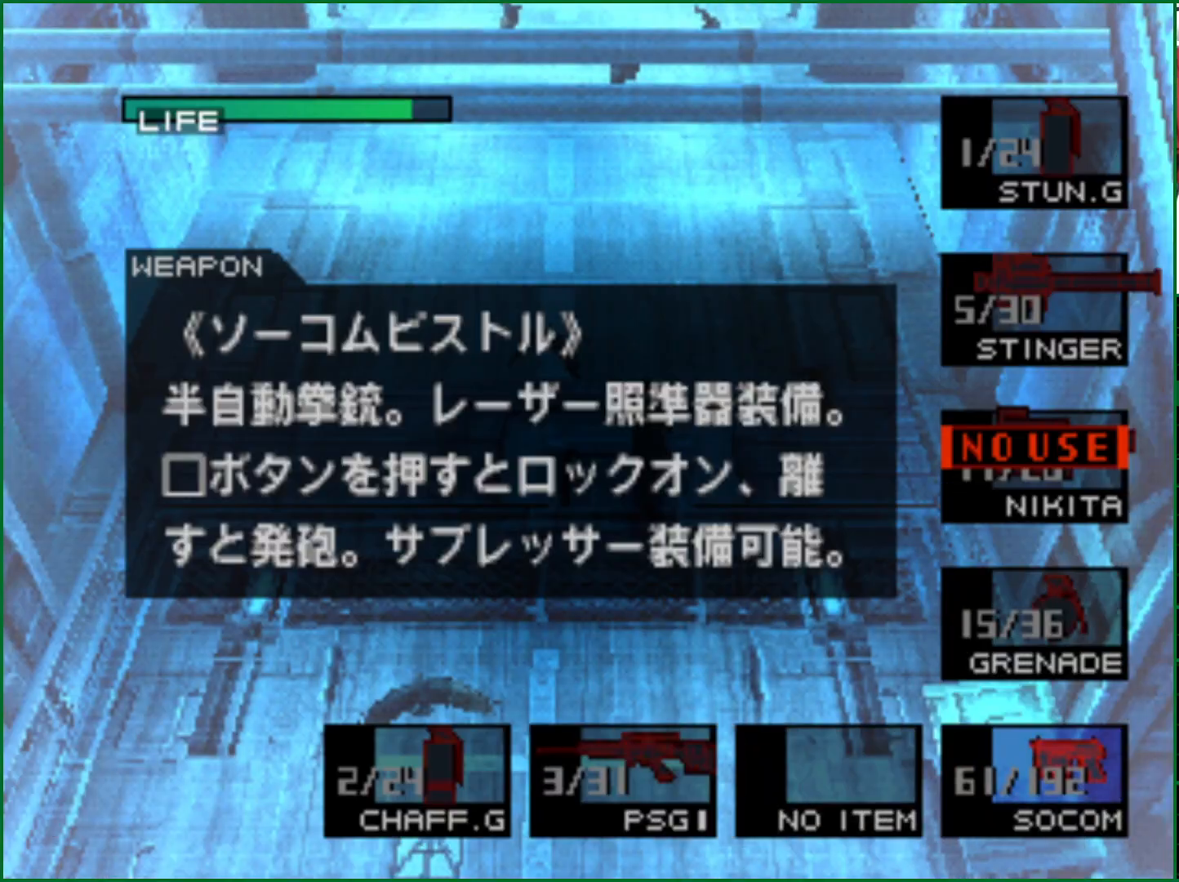
{"buttons": ["R2", "DPAD_LEFT"], "left_stick": "center", "right_stick": "center", "events": [[50, "DPAD_LEFT", "up"], [117, "DPAD_LEFT", "down"], [233, "DPAD_LEFT", "up"], [300, "DPAD_LEFT", "down"], [383, "DPAD_LEFT", "up"], [433, "DPAD_LEFT", "down"]]}
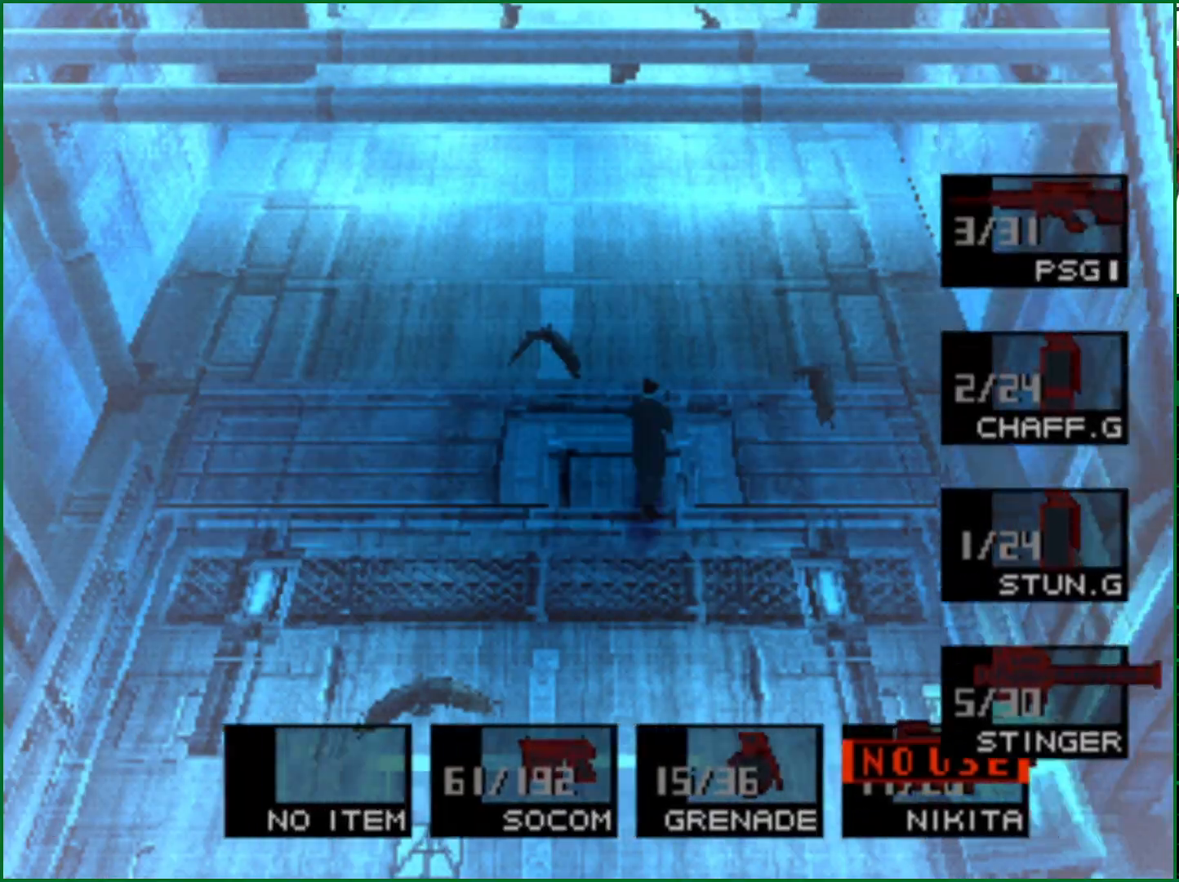
{"buttons": ["R2", "DPAD_LEFT"], "left_stick": "center", "right_stick": "center", "events": [[67, "DPAD_LEFT", "up"], [117, "DPAD_LEFT", "down"], [217, "DPAD_LEFT", "up"], [283, "DPAD_LEFT", "down"], [383, "DPAD_LEFT", "up"], [500, "DPAD_LEFT", "down"]]}
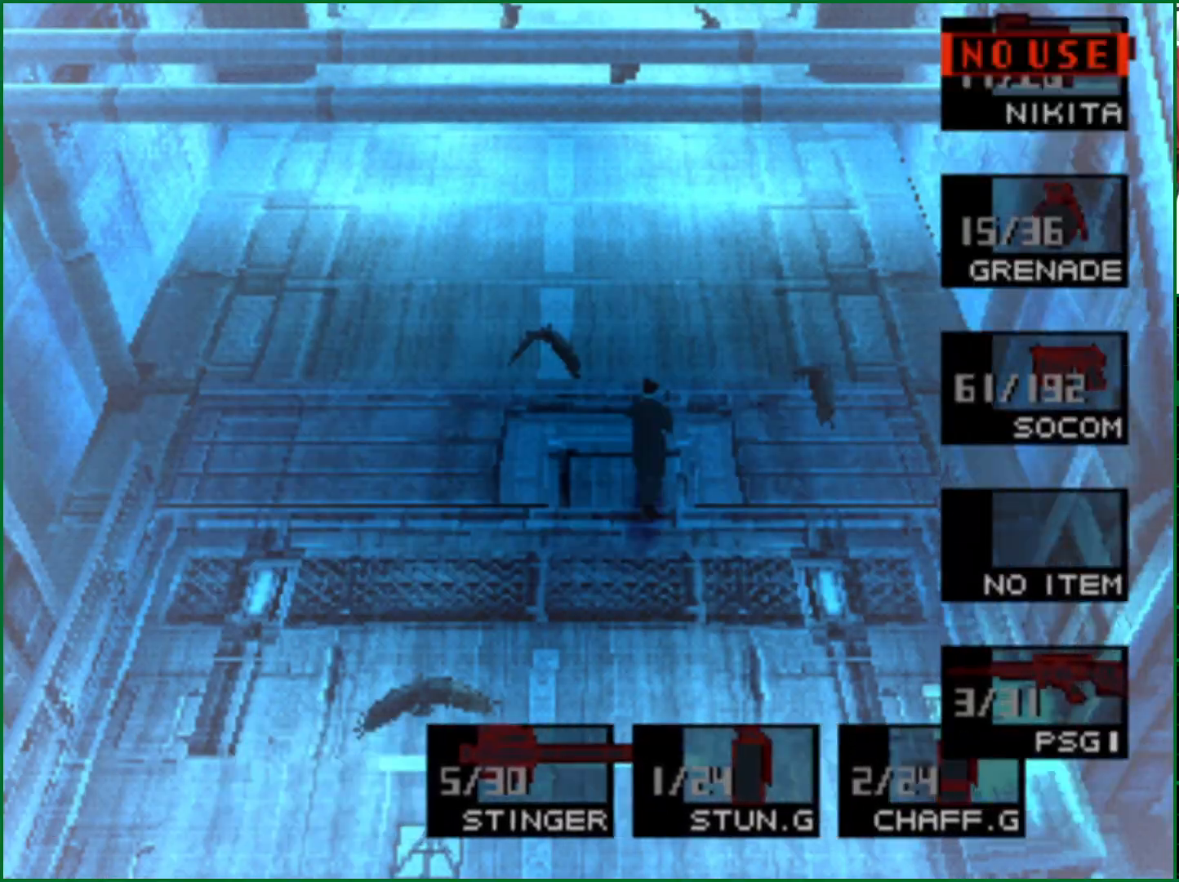
{"buttons": ["R2"], "left_stick": "center", "right_stick": "center", "events": [[117, "DPAD_LEFT", "up"], [300, "DPAD_LEFT", "down"], [417, "DPAD_LEFT", "up"]]}
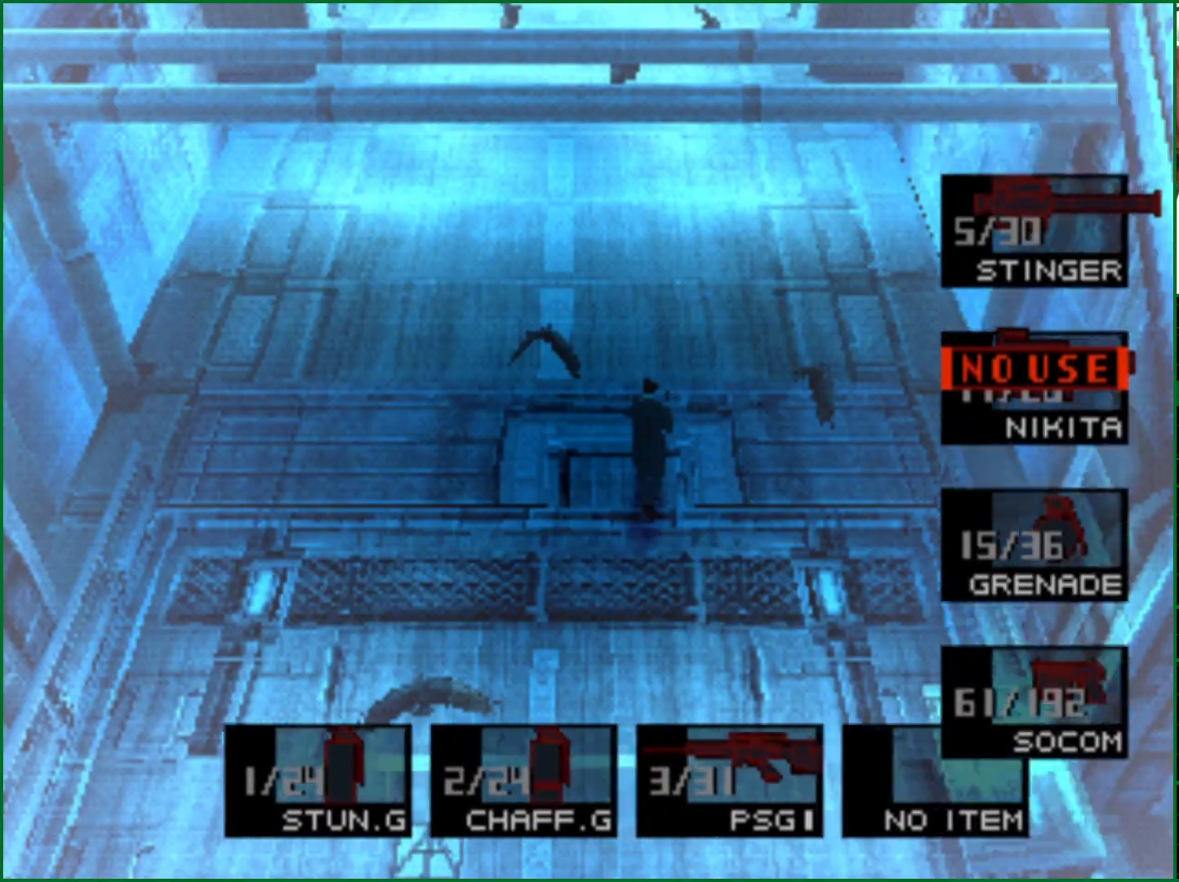
{"buttons": ["R2"], "left_stick": "center", "right_stick": "center", "events": [[200, "DPAD_LEFT", "down"], [300, "DPAD_LEFT", "up"], [367, "DPAD_LEFT", "down"], [483, "DPAD_LEFT", "up"]]}
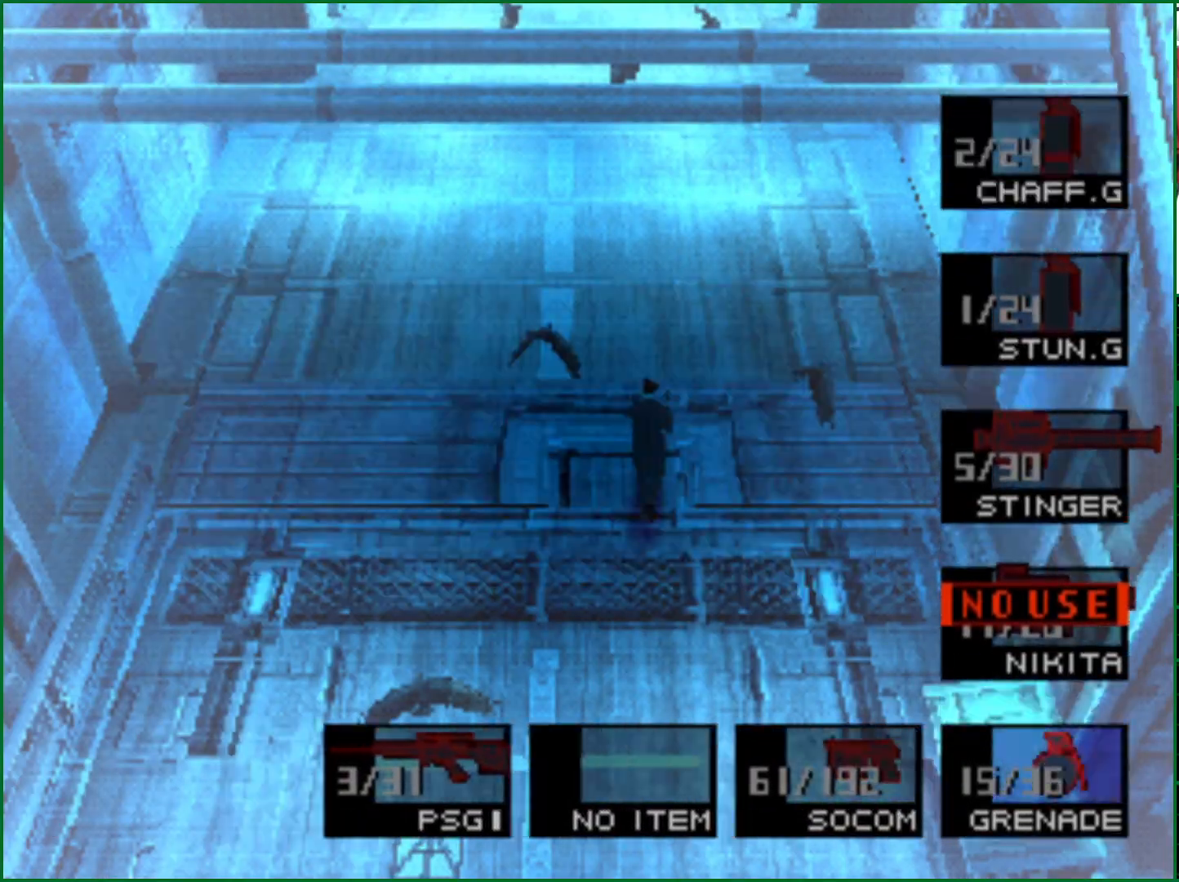
{"buttons": [], "left_stick": "up", "right_stick": "center", "events": [[183, "R2", "up"], [250, "left_stick", "up"]]}
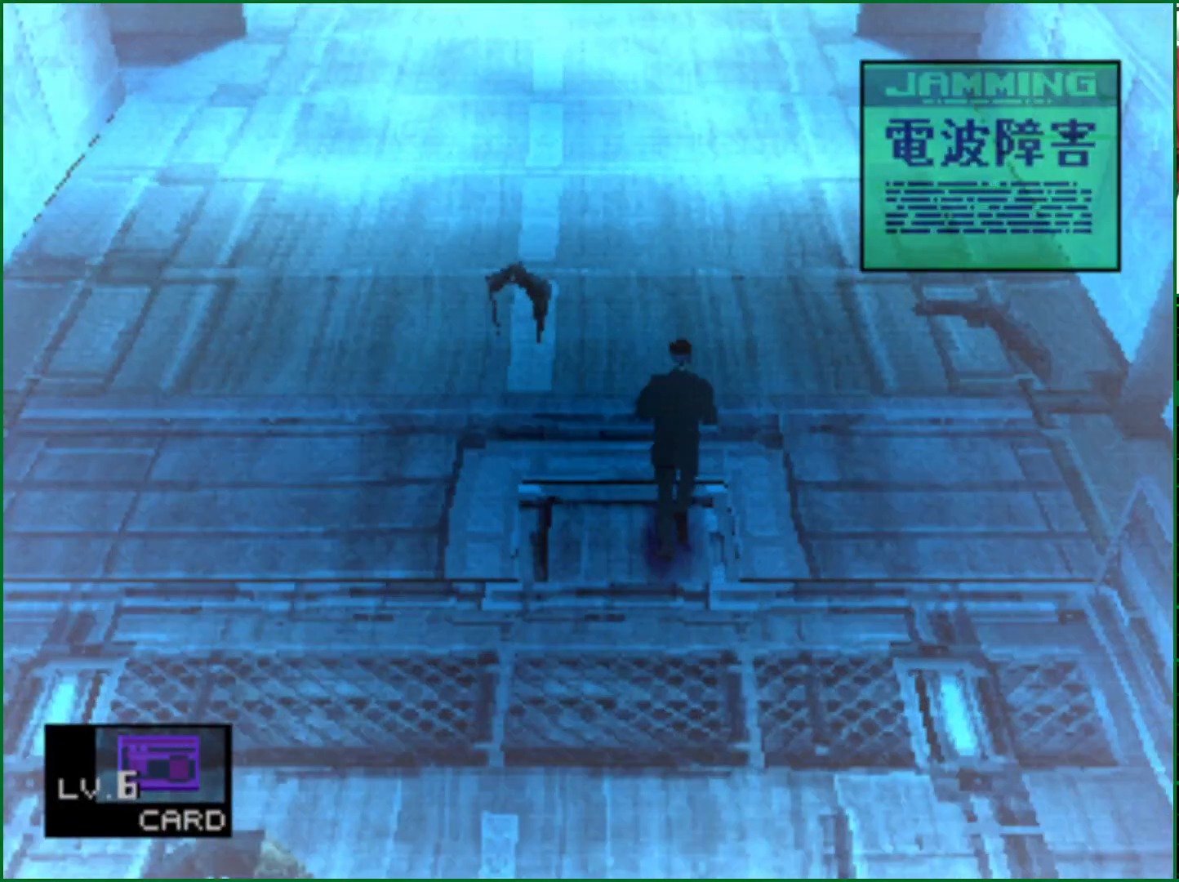
{"buttons": [], "left_stick": "up", "right_stick": "center", "events": []}
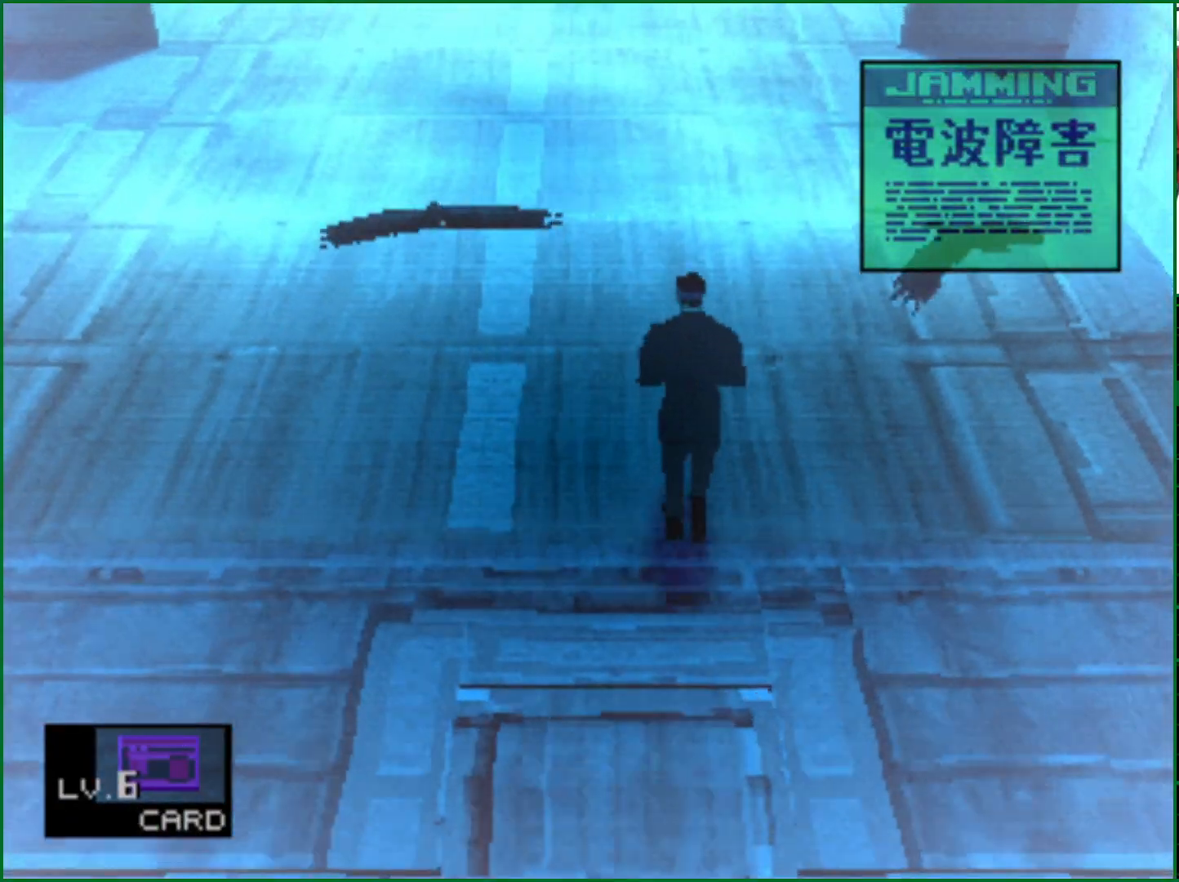
{"buttons": [], "left_stick": "up", "right_stick": "center", "events": []}
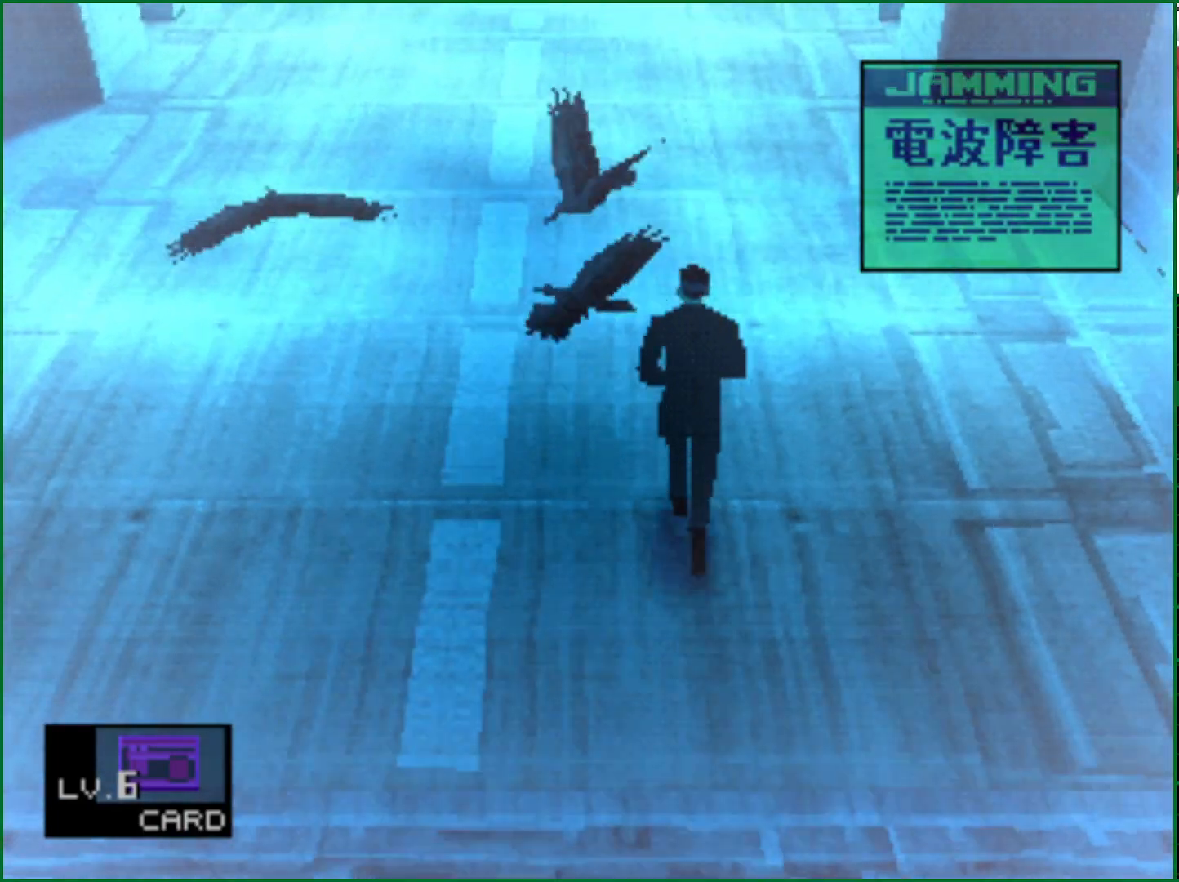
{"buttons": [], "left_stick": "up", "right_stick": "center", "events": []}
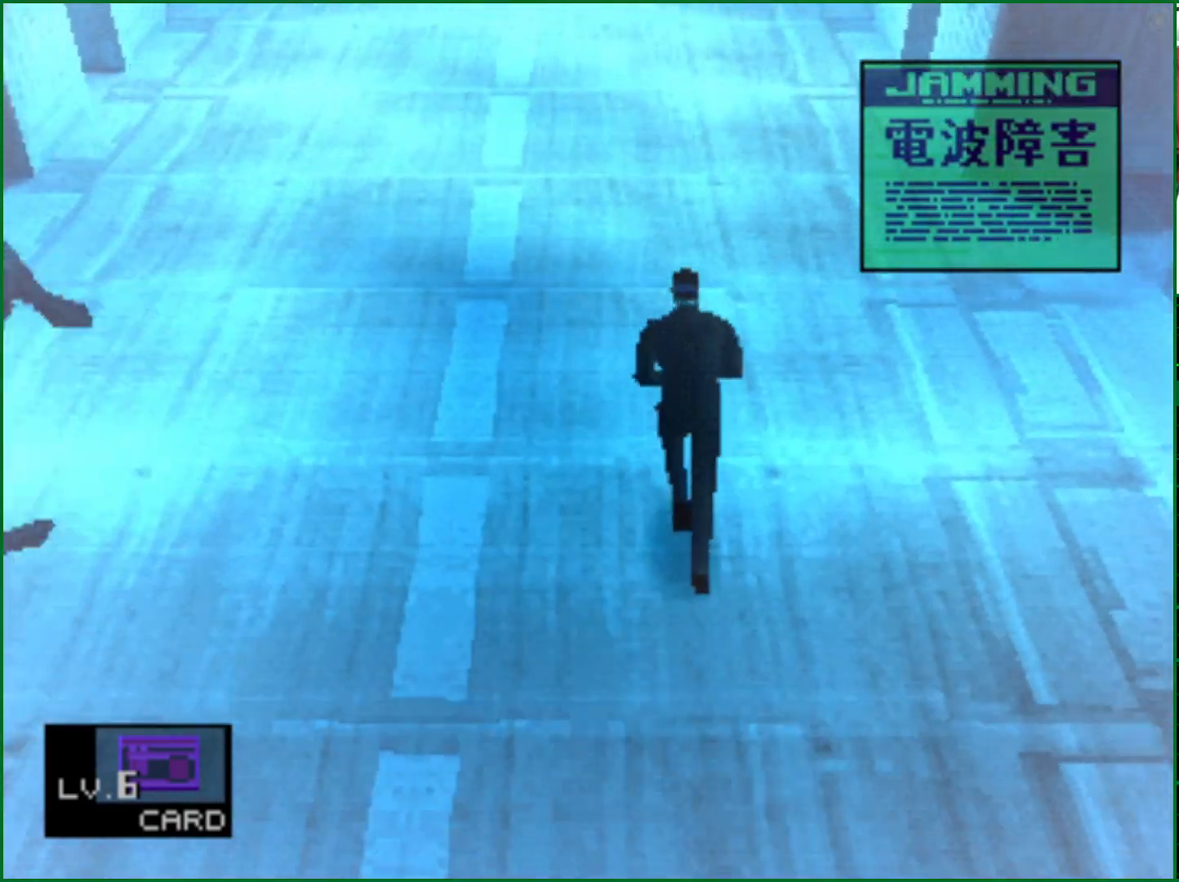
{"buttons": [], "left_stick": "up", "right_stick": "center", "events": []}